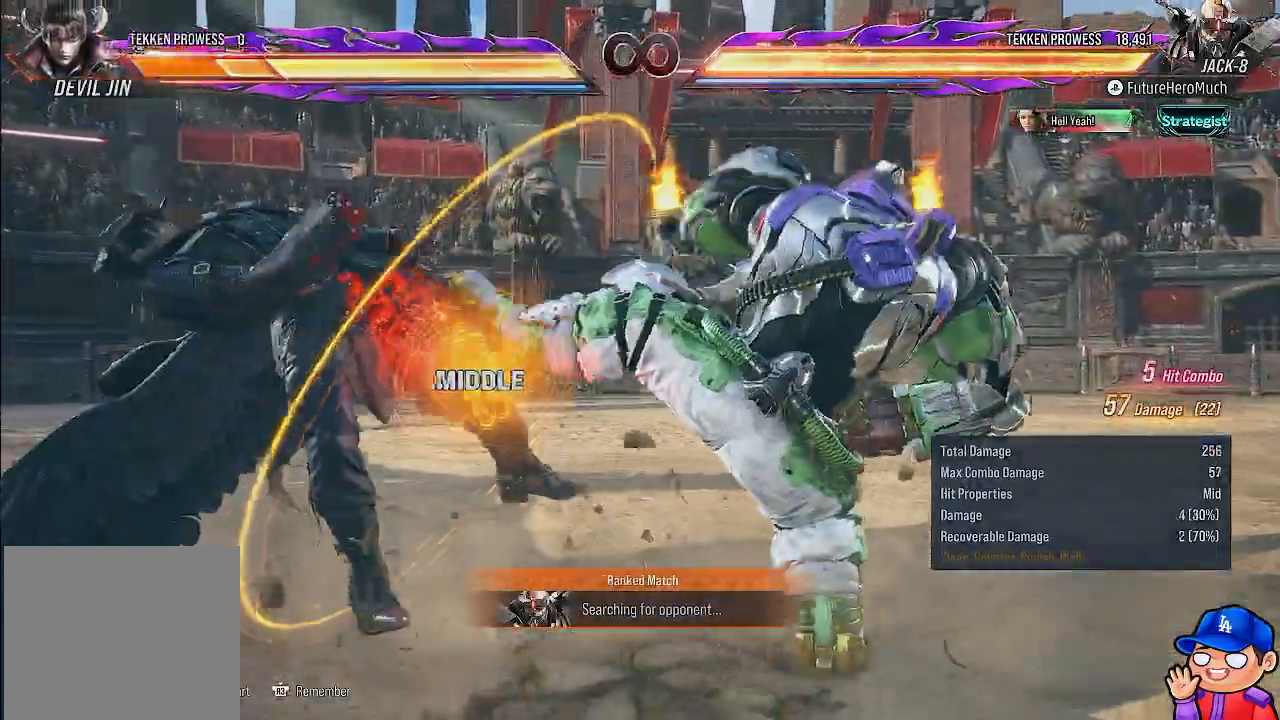
Gameplay with a controller (PlayStation layout); each line is a JSON object with the inputs held at the frame after it. "events" lists button and stick changes between this image and that frame as [ms after this image, input, new state], when the widget could be followed in between. Not read: L3 R3.
{"buttons": ["TRIANGLE", "DPAD_RIGHT"], "left_stick": "center", "right_stick": "center", "events": [[33, "TRIANGLE", "down"], [150, "TRIANGLE", "up"], [233, "TRIANGLE", "down"], [333, "TRIANGLE", "up"], [417, "TRIANGLE", "down"]]}
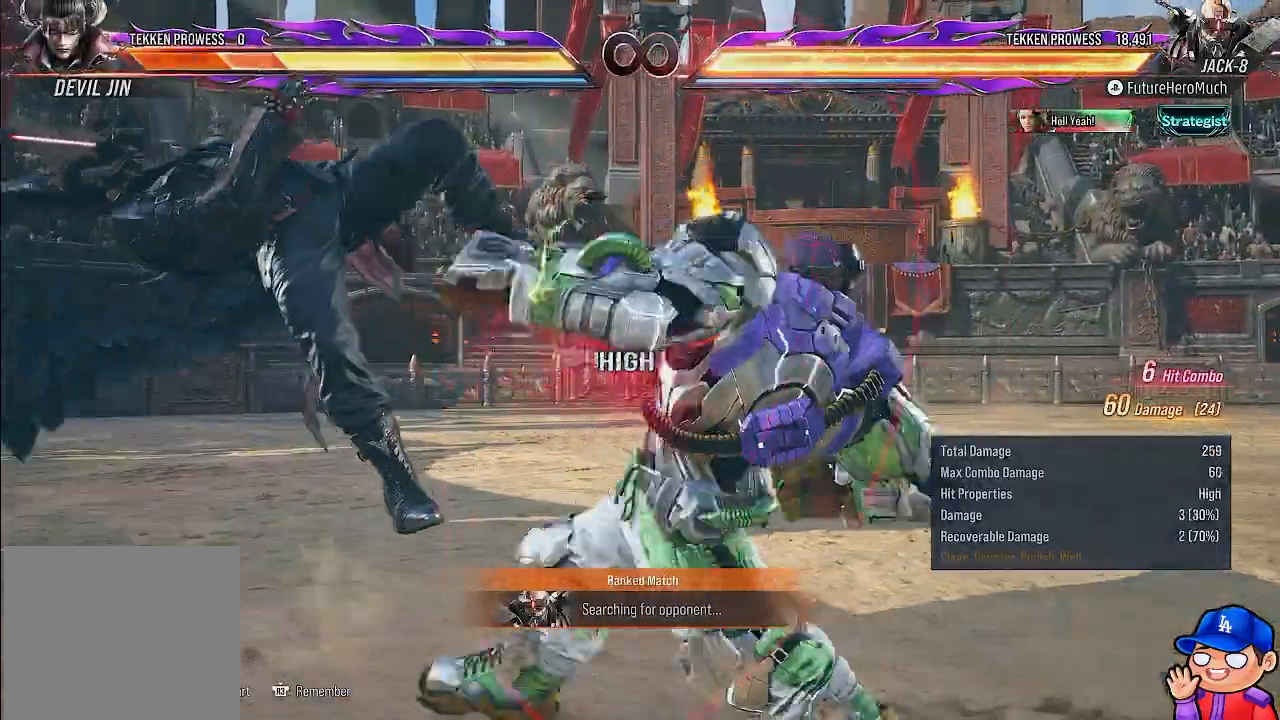
{"buttons": ["DPAD_LEFT"], "left_stick": "center", "right_stick": "center", "events": [[33, "TRIANGLE", "up"], [83, "DPAD_RIGHT", "up"], [417, "DPAD_LEFT", "down"]]}
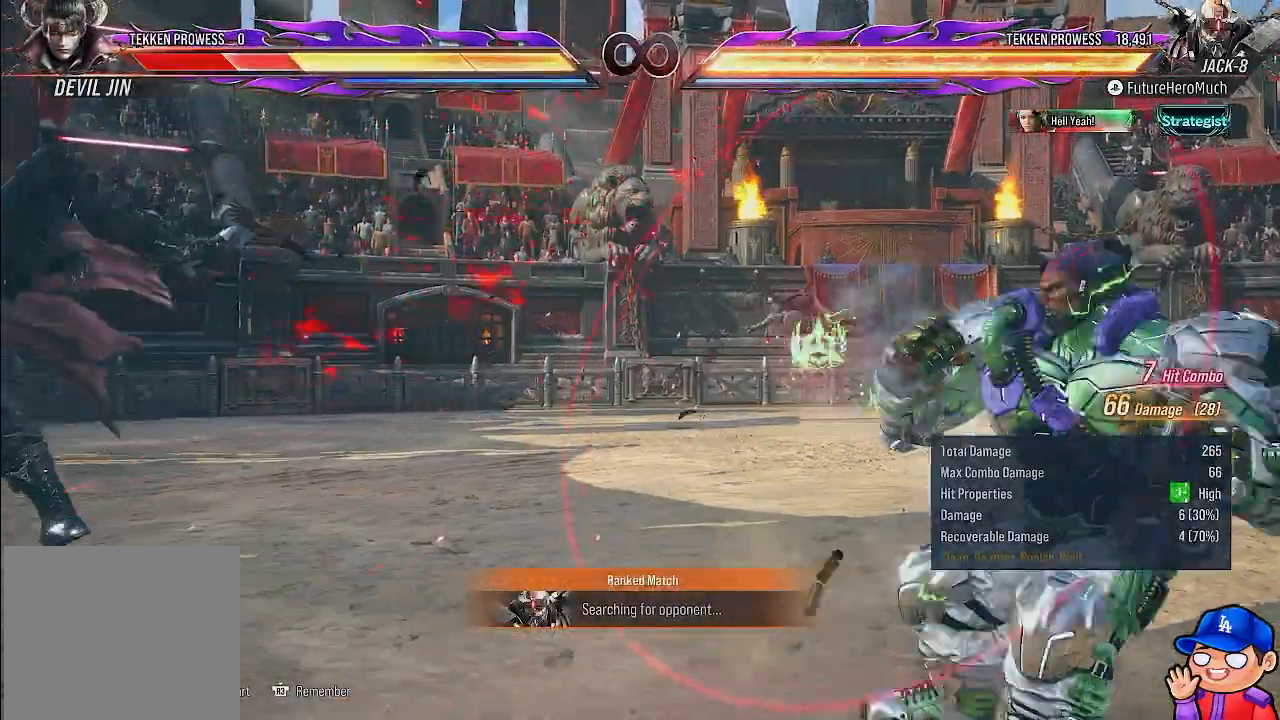
{"buttons": [], "left_stick": "center", "right_stick": "center", "events": [[33, "DPAD_LEFT", "up"], [117, "DPAD_LEFT", "down"], [417, "DPAD_LEFT", "up"]]}
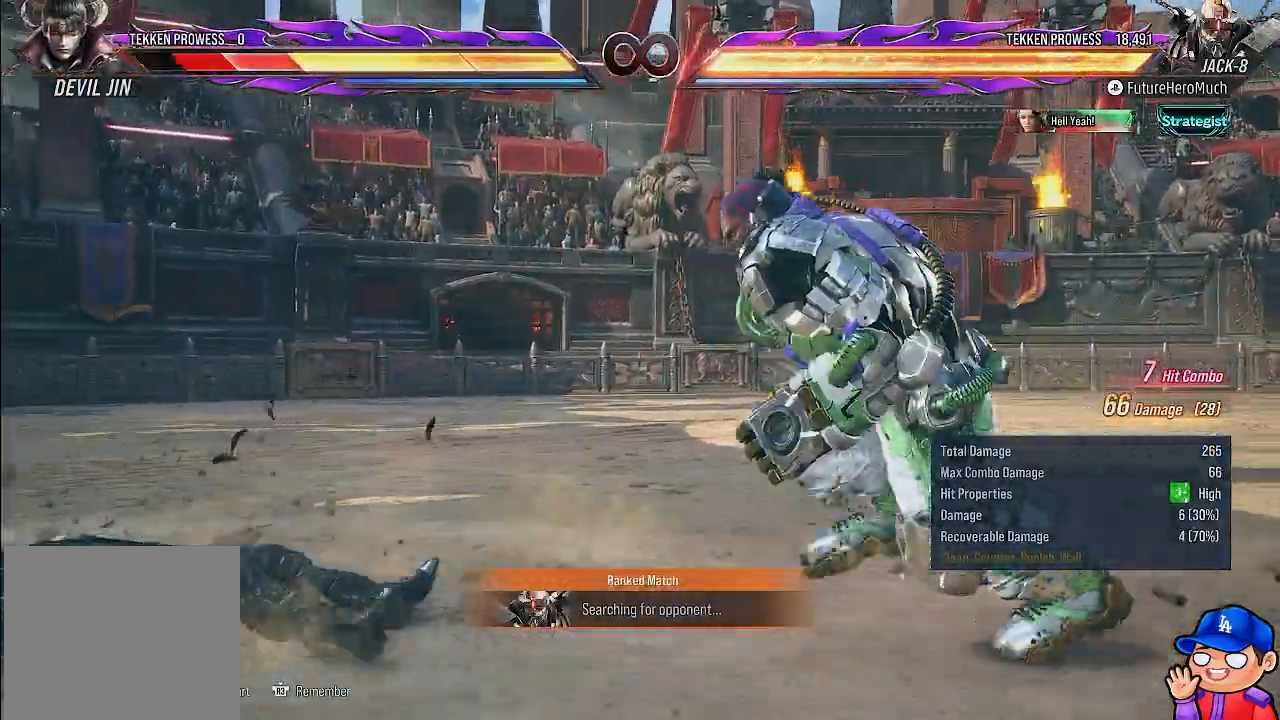
{"buttons": ["SQUARE"], "left_stick": "center", "right_stick": "center", "events": [[67, "CIRCLE", "down"], [67, "SQUARE", "down"], [167, "CIRCLE", "up"], [167, "SQUARE", "up"], [250, "SQUARE", "down"], [350, "SQUARE", "up"], [417, "SQUARE", "down"]]}
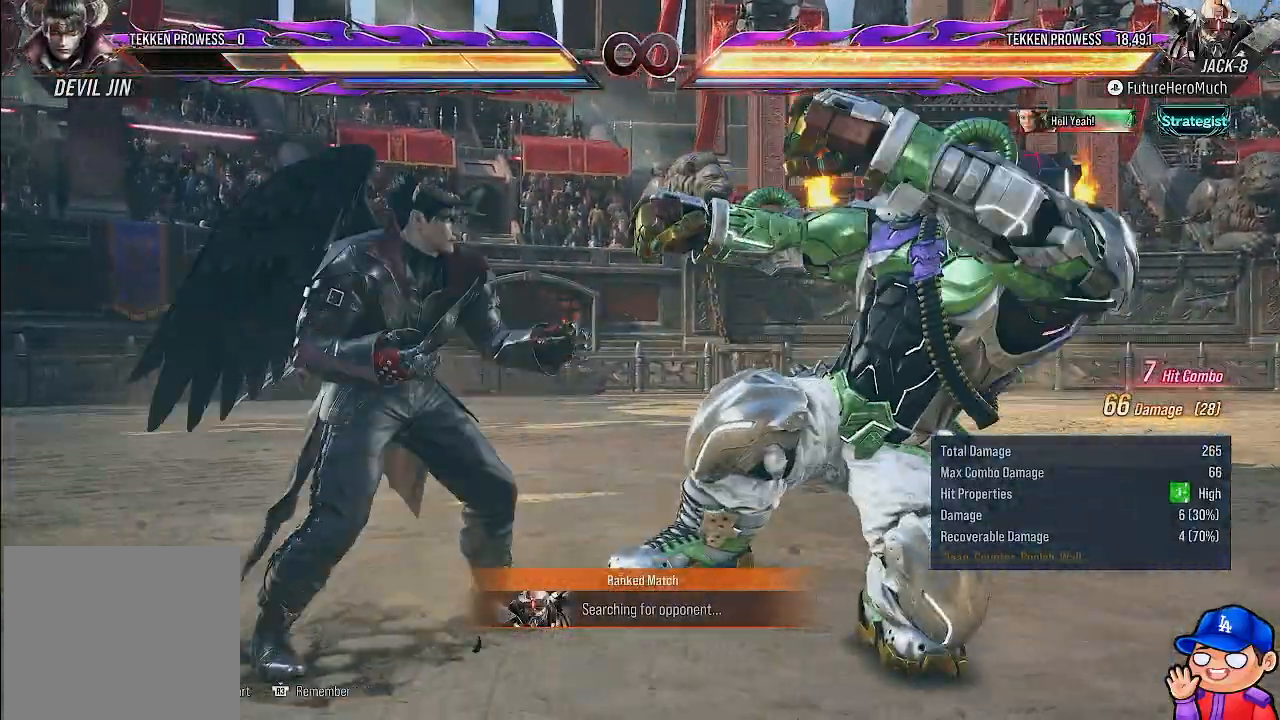
{"buttons": [], "left_stick": "center", "right_stick": "center", "events": [[17, "SQUARE", "up"], [100, "SQUARE", "down"], [200, "SQUARE", "up"]]}
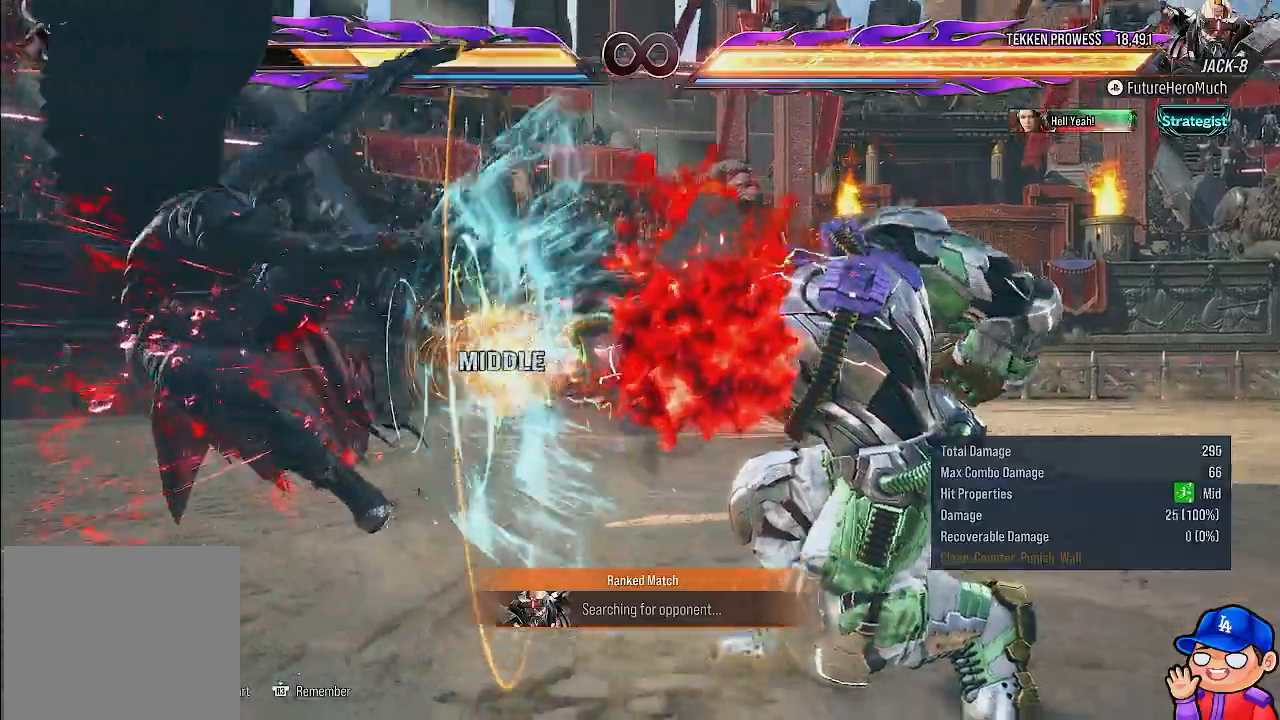
{"buttons": [], "left_stick": "center", "right_stick": "center", "events": []}
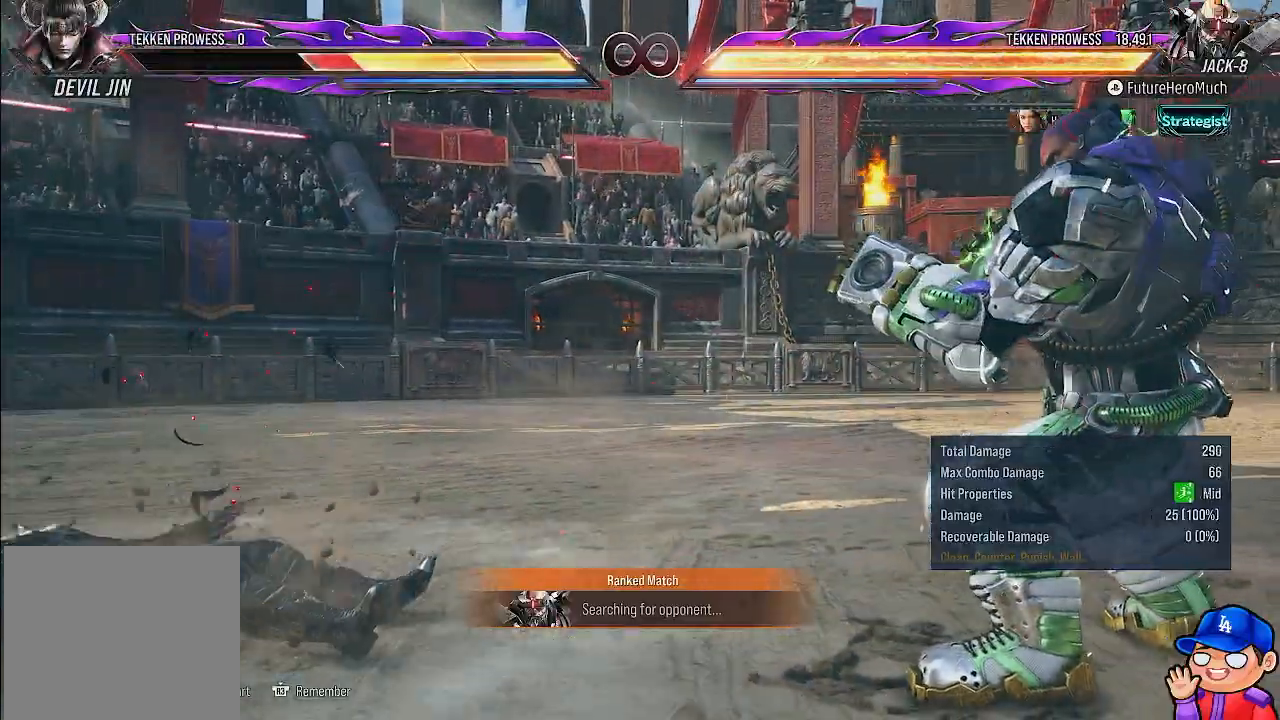
{"buttons": [], "left_stick": "center", "right_stick": "center", "events": [[133, "TOUCHPAD", "down"], [183, "CROSS", "down"], [233, "CROSS", "up"], [267, "TOUCHPAD", "up"]]}
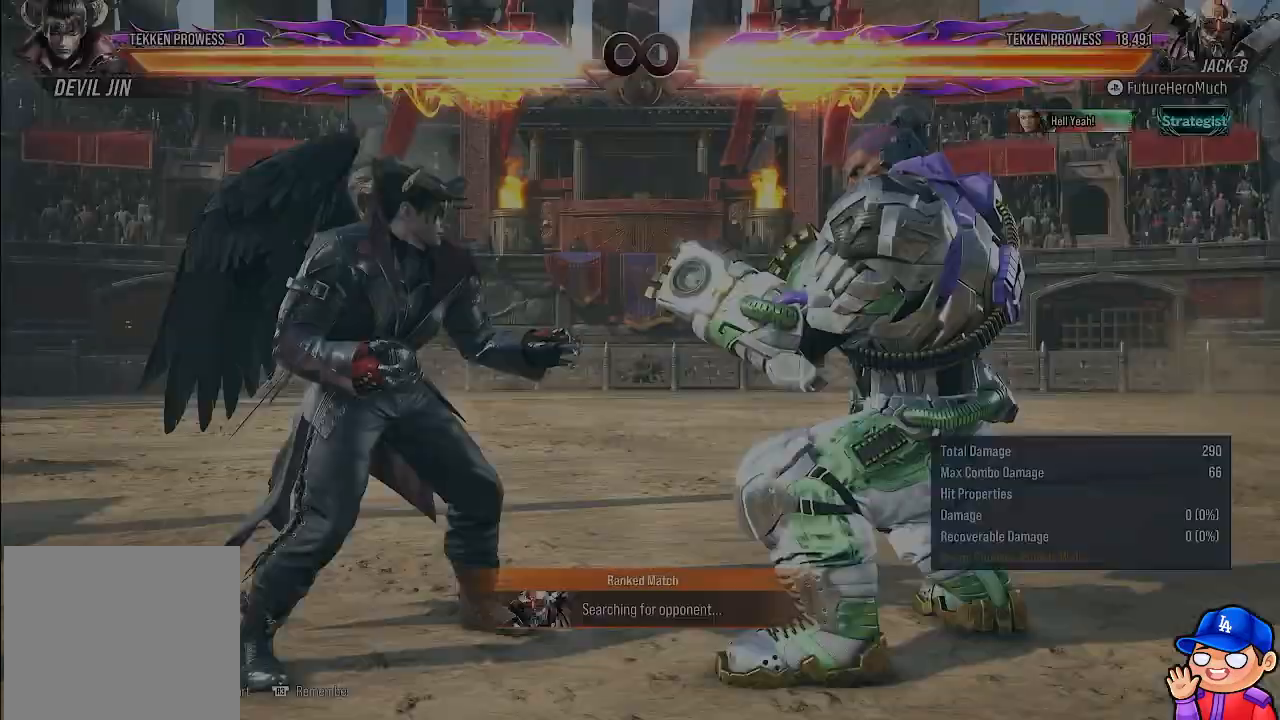
{"buttons": ["DPAD_LEFT"], "left_stick": "center", "right_stick": "center", "events": [[250, "DPAD_LEFT", "down"], [333, "DPAD_LEFT", "up"], [417, "DPAD_LEFT", "down"]]}
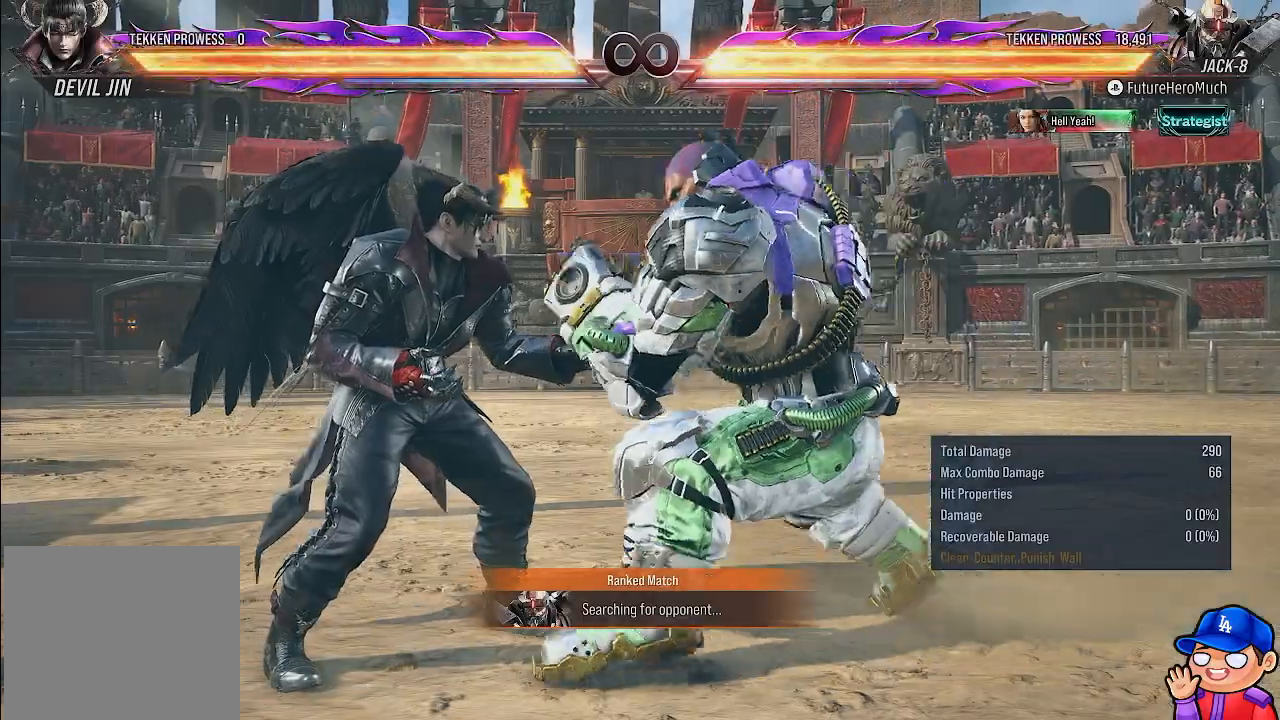
{"buttons": [], "left_stick": "center", "right_stick": "center", "events": [[17, "DPAD_LEFT", "up"], [17, "TRIANGLE", "down"], [50, "TRIANGLE", "up"]]}
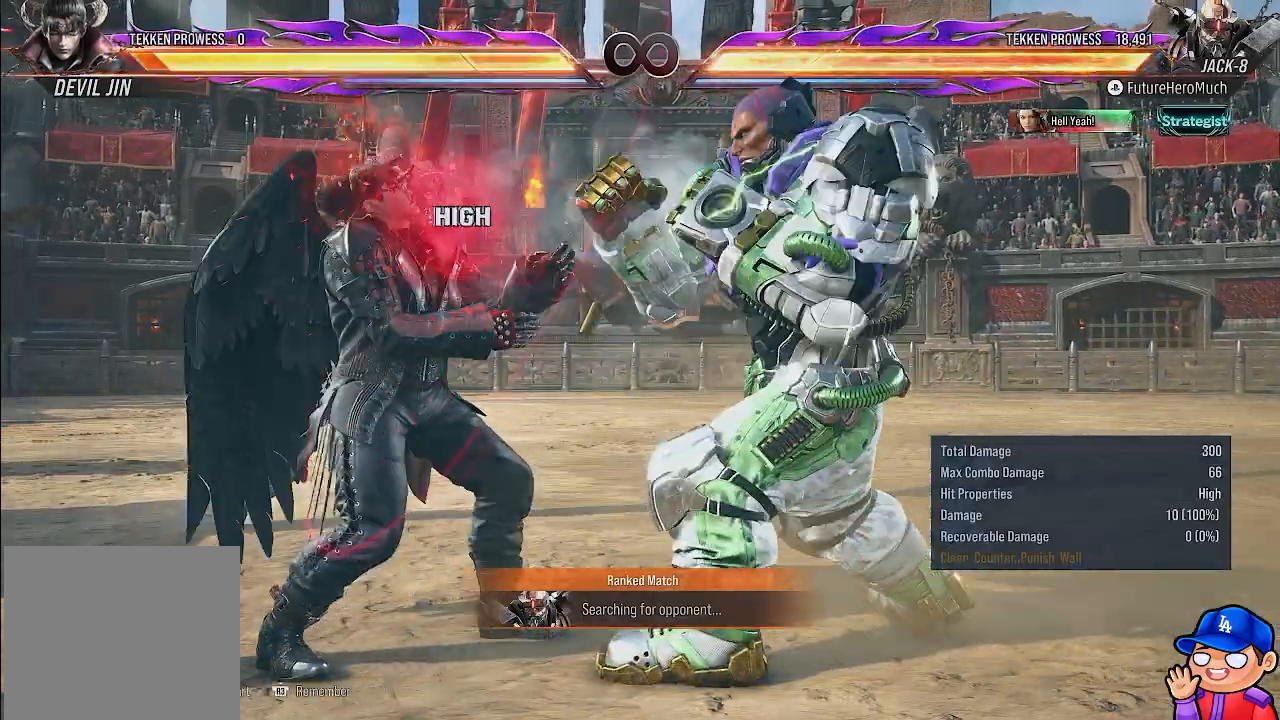
{"buttons": ["TRIANGLE"], "left_stick": "center", "right_stick": "center", "events": [[200, "DPAD_LEFT", "down"], [267, "DPAD_LEFT", "up"], [350, "DPAD_LEFT", "down"], [467, "DPAD_LEFT", "up"], [467, "TRIANGLE", "down"]]}
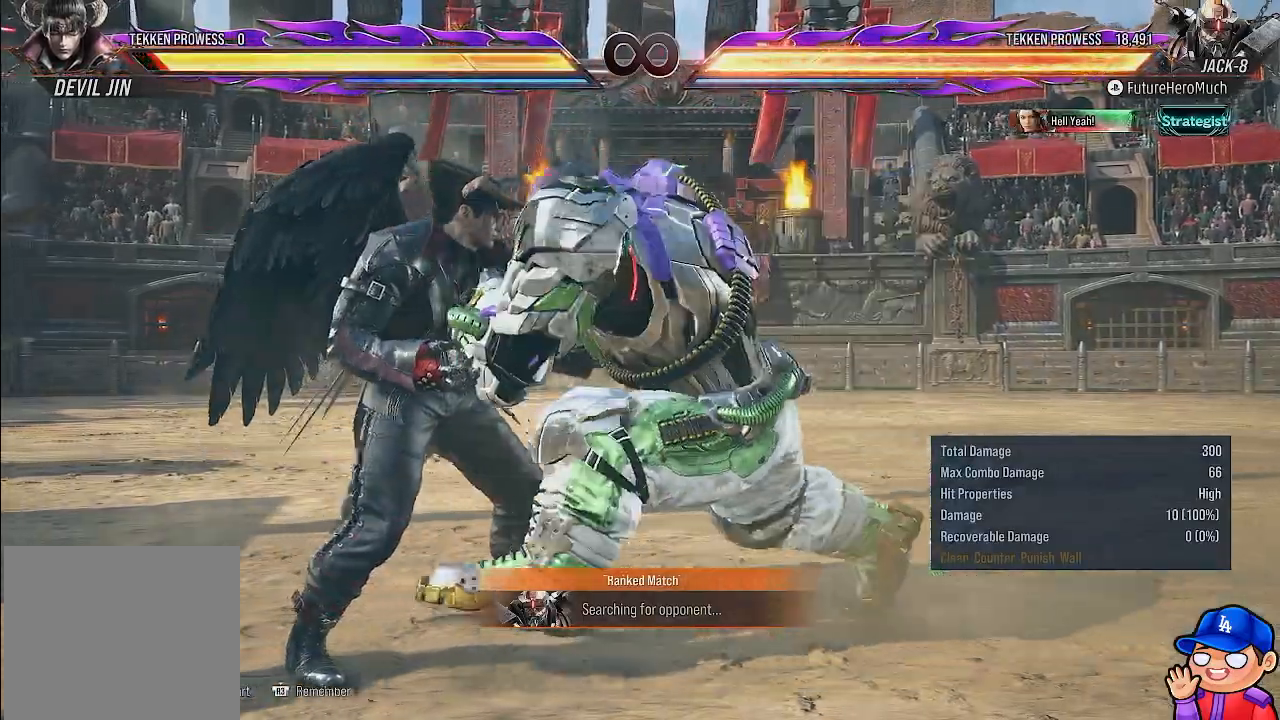
{"buttons": [], "left_stick": "center", "right_stick": "center", "events": [[17, "TRIANGLE", "up"]]}
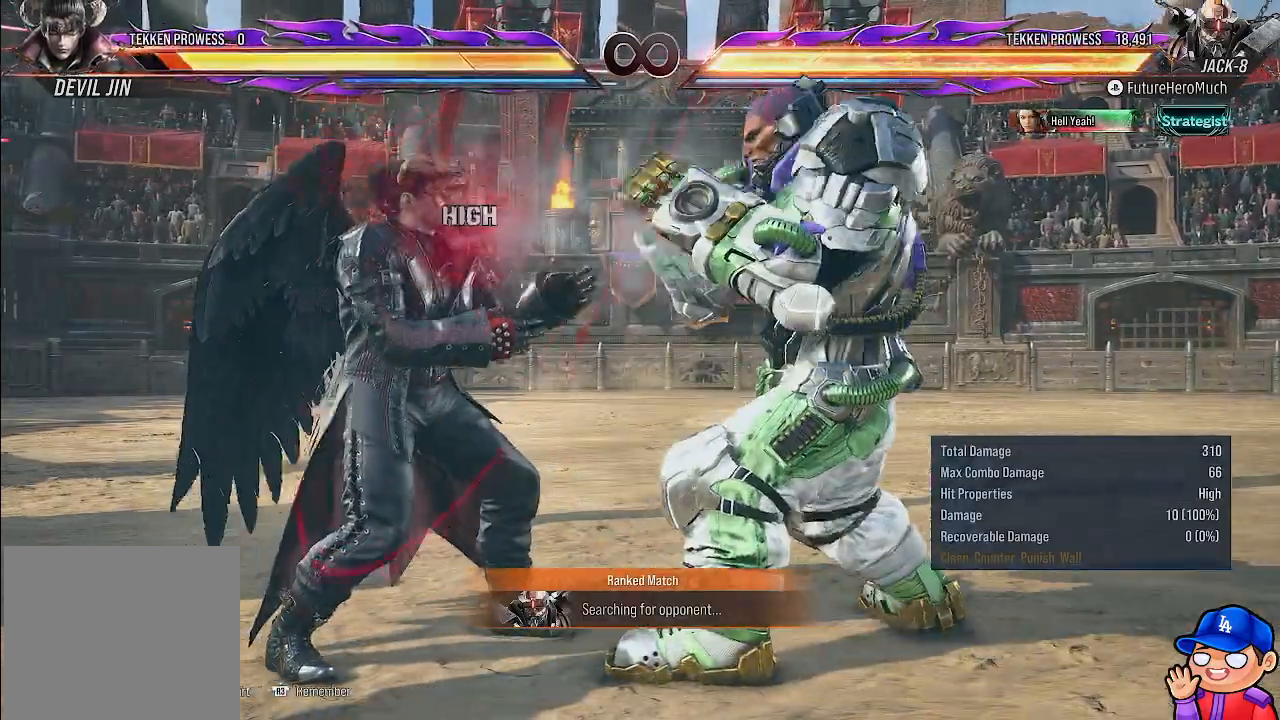
{"buttons": [], "left_stick": "center", "right_stick": "center", "events": [[133, "DPAD_LEFT", "down"], [200, "DPAD_LEFT", "up"], [283, "DPAD_LEFT", "down"], [433, "TRIANGLE", "down"], [500, "DPAD_LEFT", "up"], [500, "TRIANGLE", "up"]]}
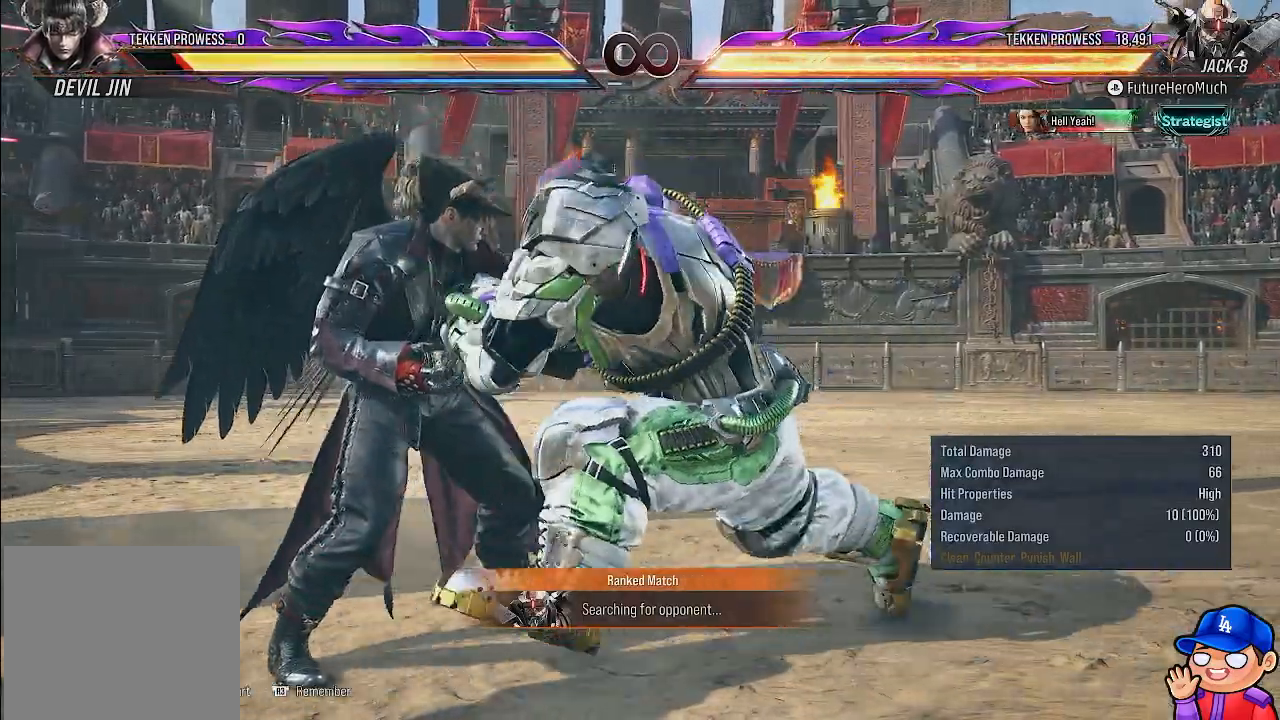
{"buttons": [], "left_stick": "center", "right_stick": "center", "events": []}
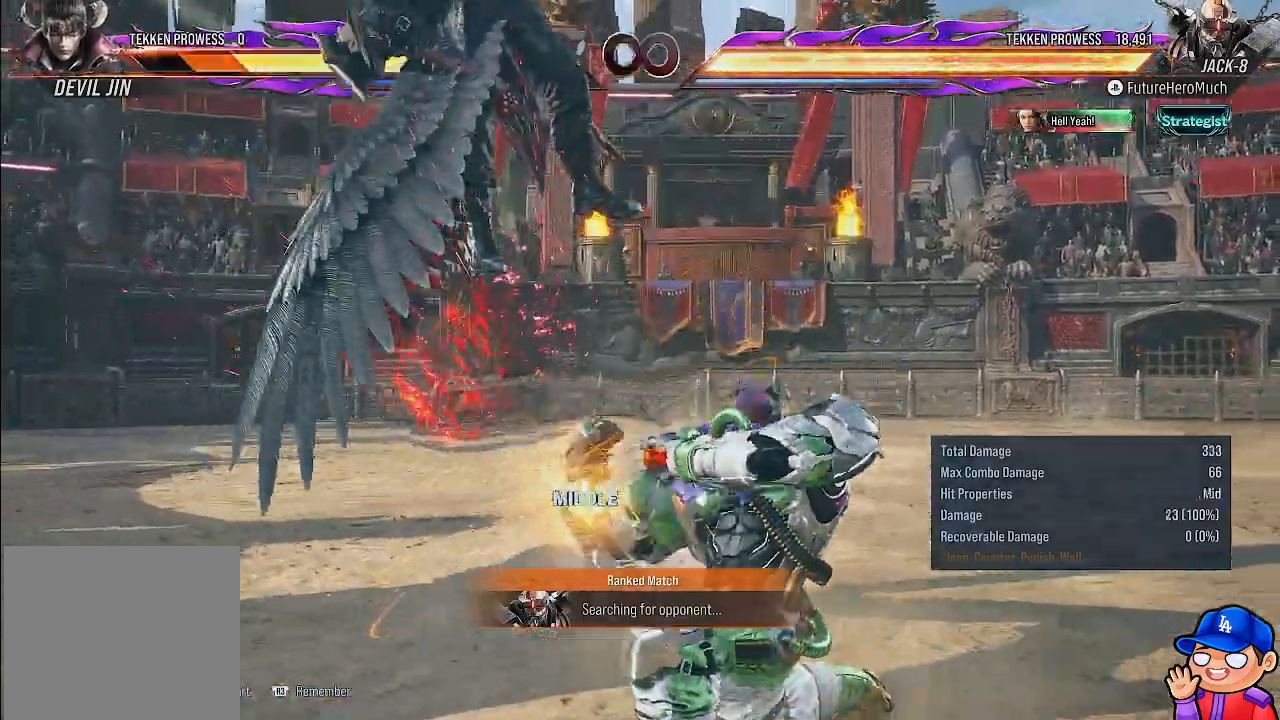
{"buttons": ["L1", "DPAD_UP"], "left_stick": "center", "right_stick": "center", "events": [[417, "DPAD_UP", "down"], [417, "L1", "down"]]}
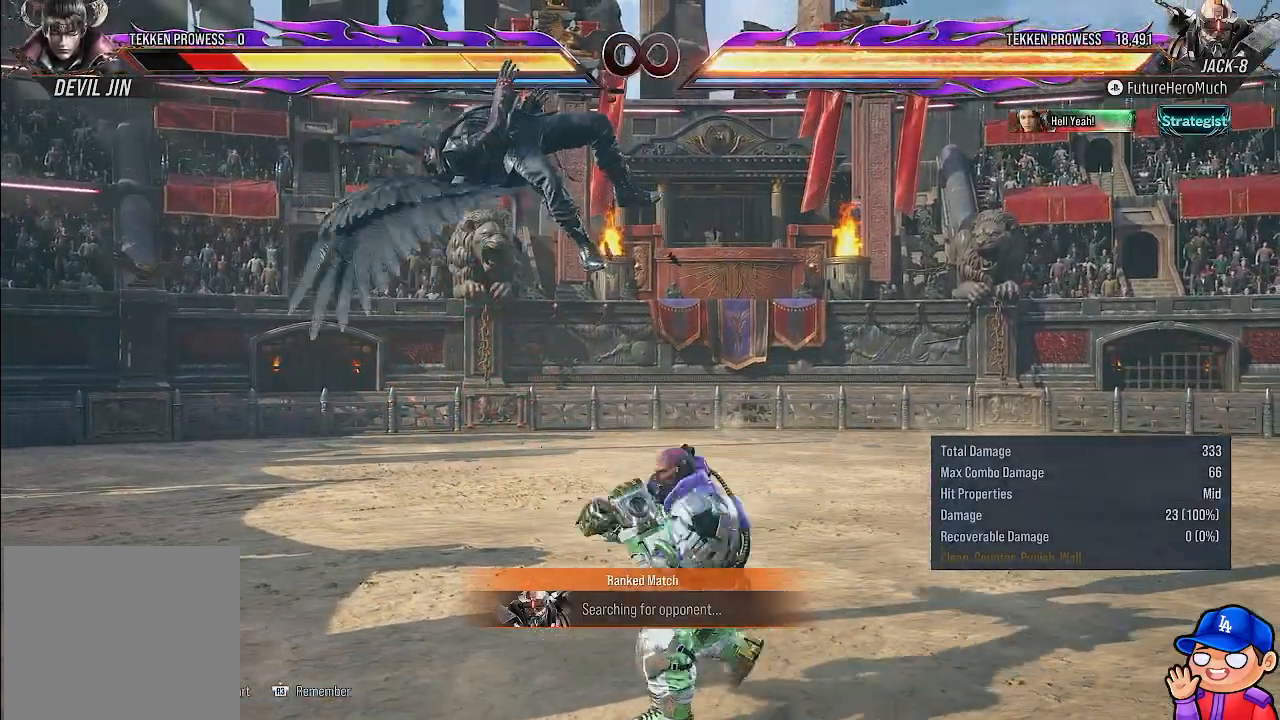
{"buttons": [], "left_stick": "center", "right_stick": "center", "events": [[400, "DPAD_UP", "up"], [400, "L1", "up"]]}
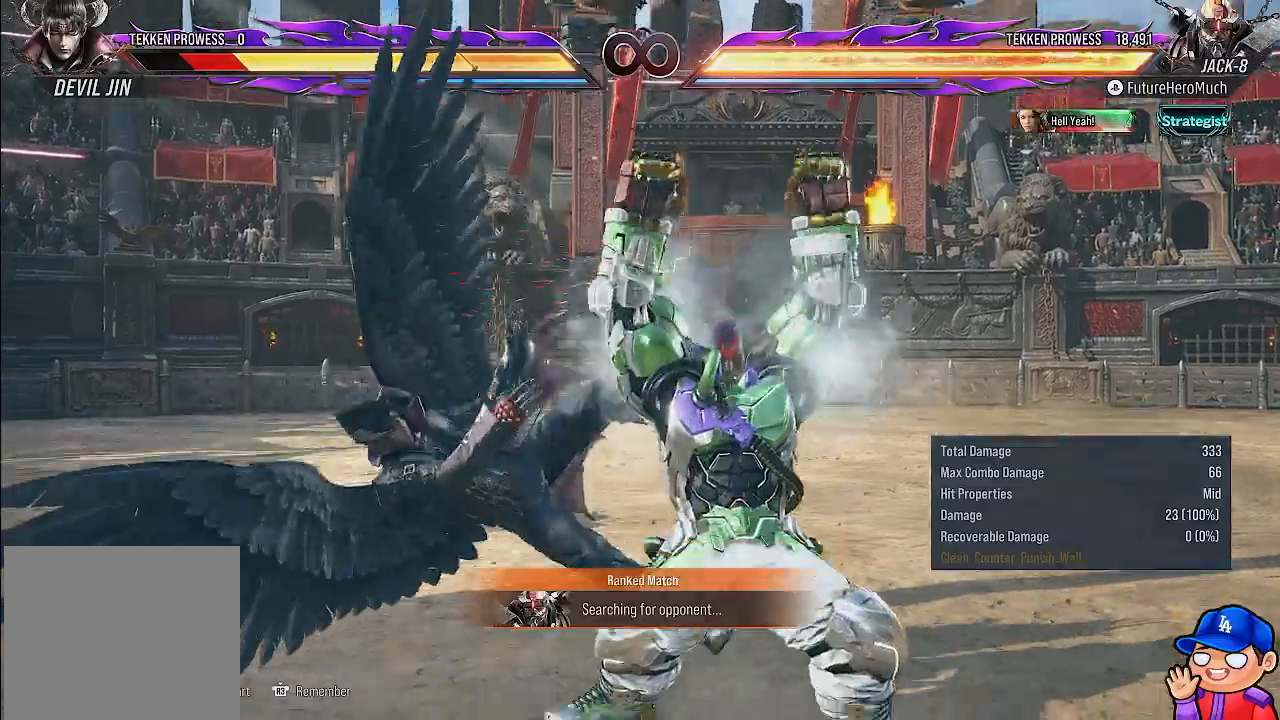
{"buttons": [], "left_stick": "center", "right_stick": "center", "events": []}
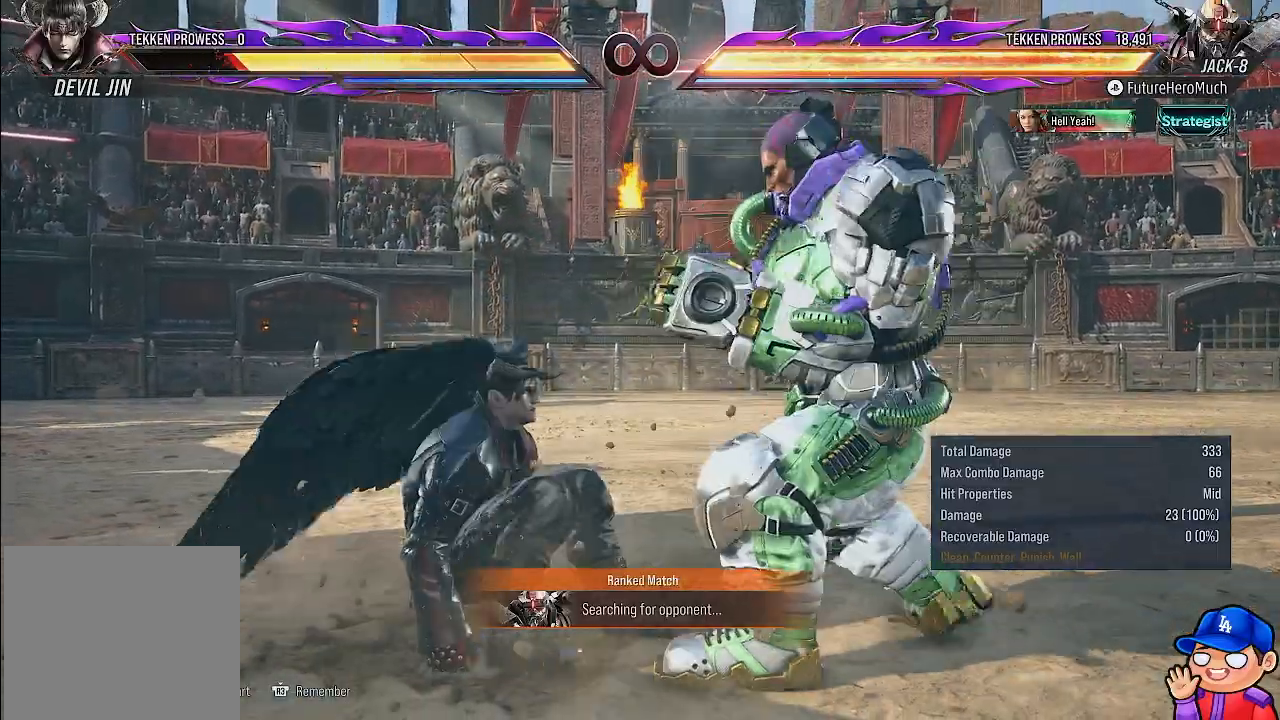
{"buttons": ["TRIANGLE", "DPAD_LEFT"], "left_stick": "center", "right_stick": "center", "events": [[100, "DPAD_LEFT", "down"], [183, "DPAD_LEFT", "up"], [233, "DPAD_LEFT", "down"], [333, "TRIANGLE", "down"]]}
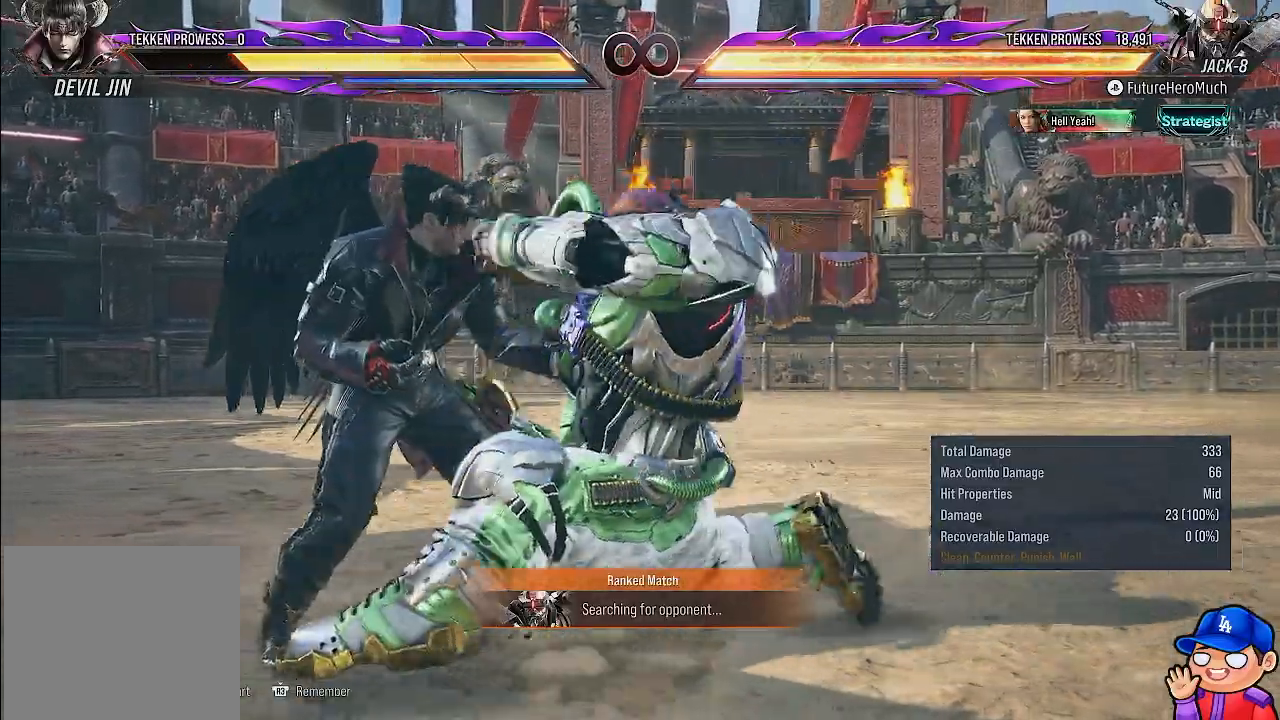
{"buttons": [], "left_stick": "center", "right_stick": "center", "events": [[133, "TRIANGLE", "up"], [150, "DPAD_LEFT", "up"]]}
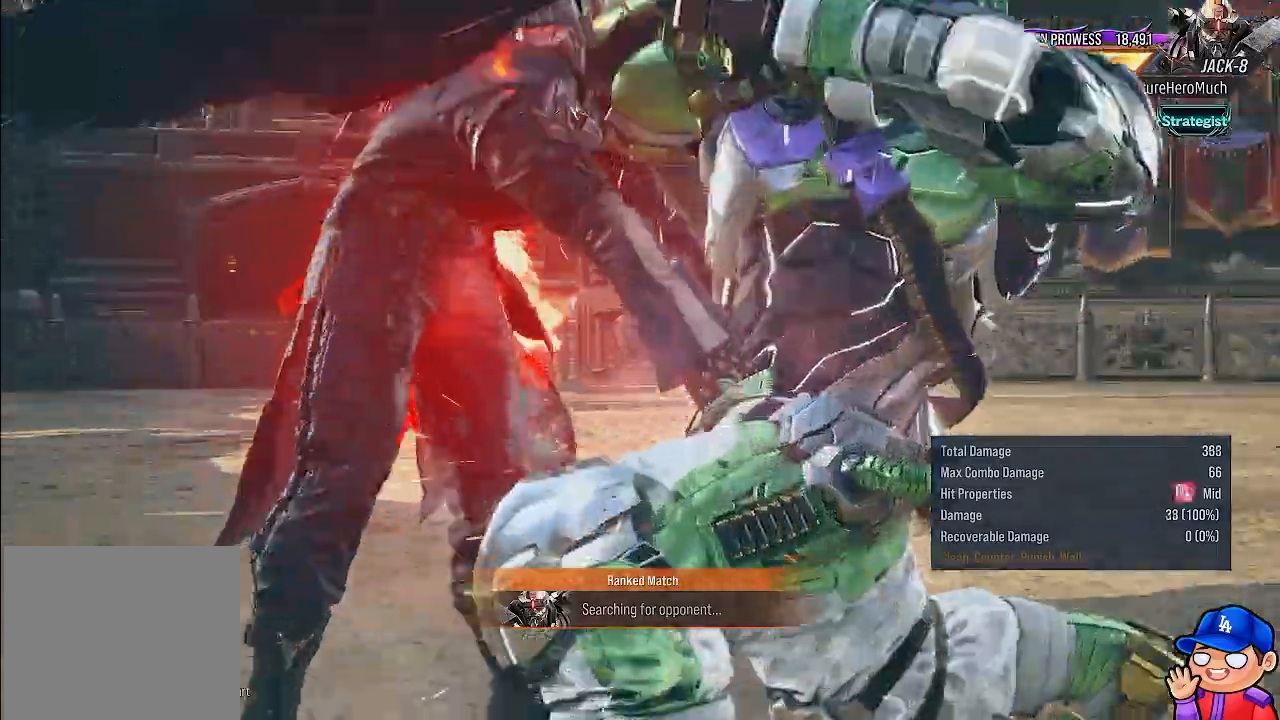
{"buttons": [], "left_stick": "center", "right_stick": "center", "events": []}
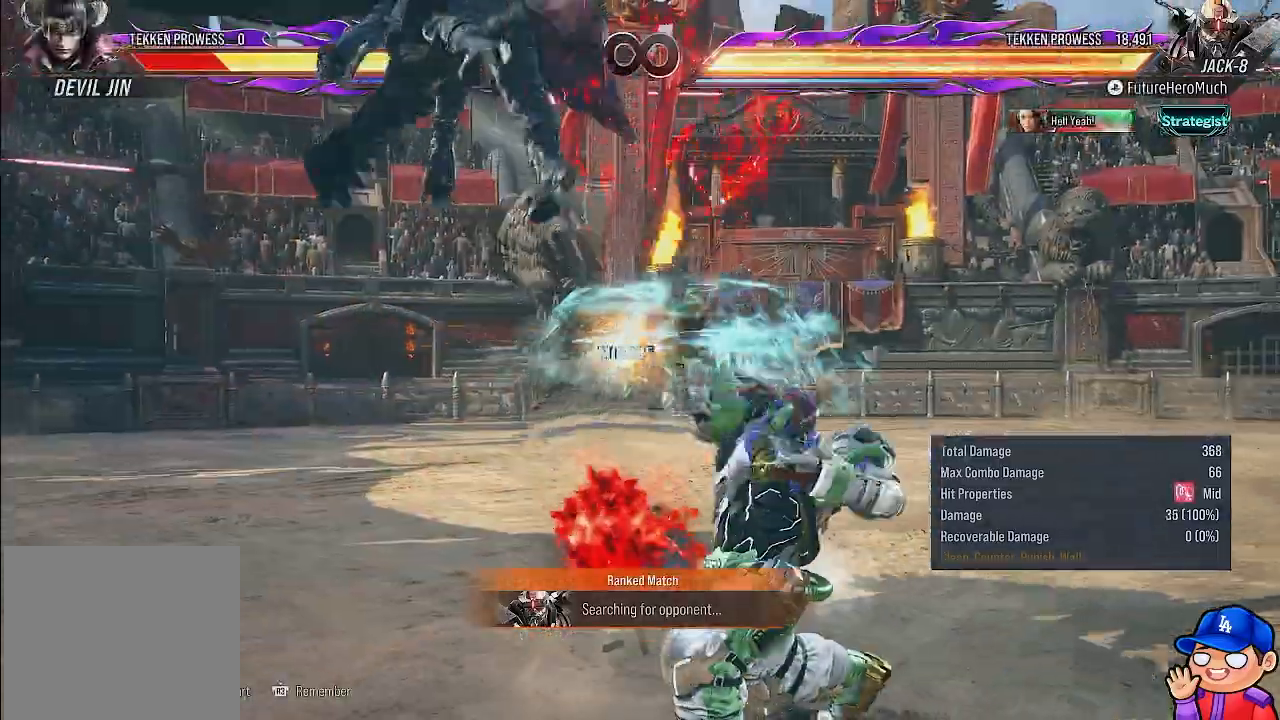
{"buttons": [], "left_stick": "center", "right_stick": "center", "events": []}
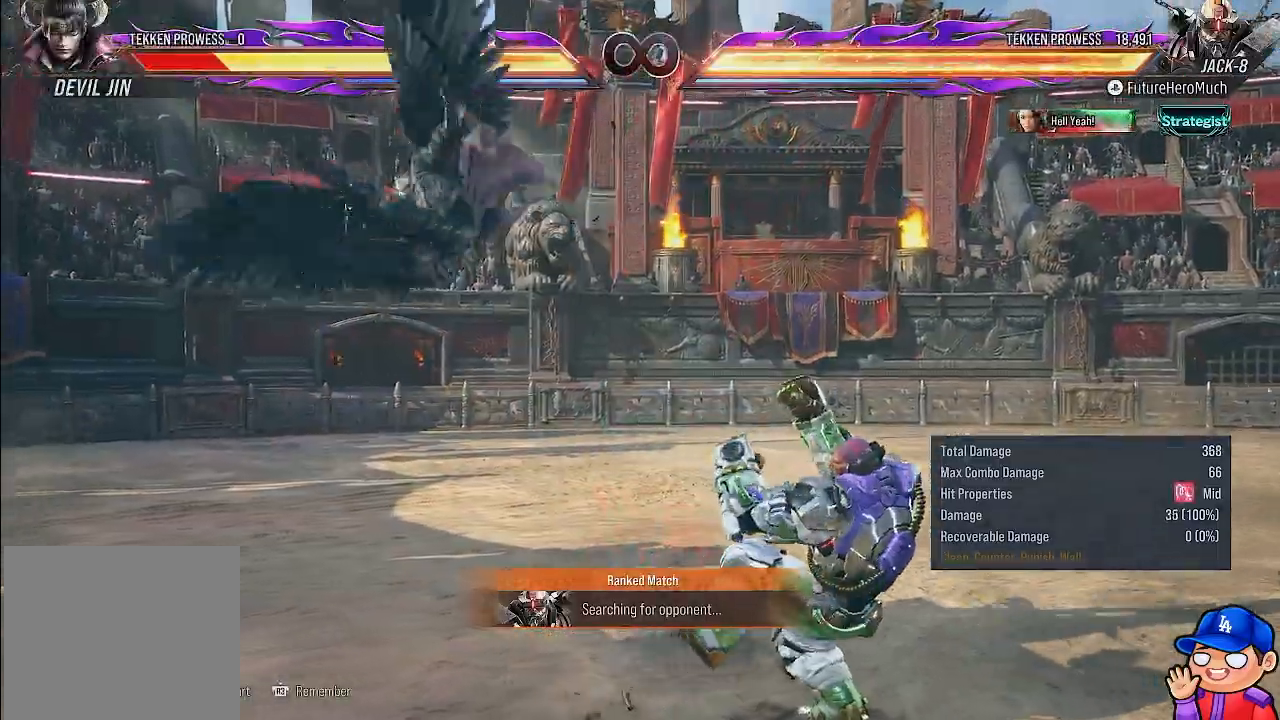
{"buttons": [], "left_stick": "center", "right_stick": "center", "events": [[133, "TOUCHPAD", "down"], [167, "CROSS", "down"], [267, "CROSS", "up"], [283, "TOUCHPAD", "up"]]}
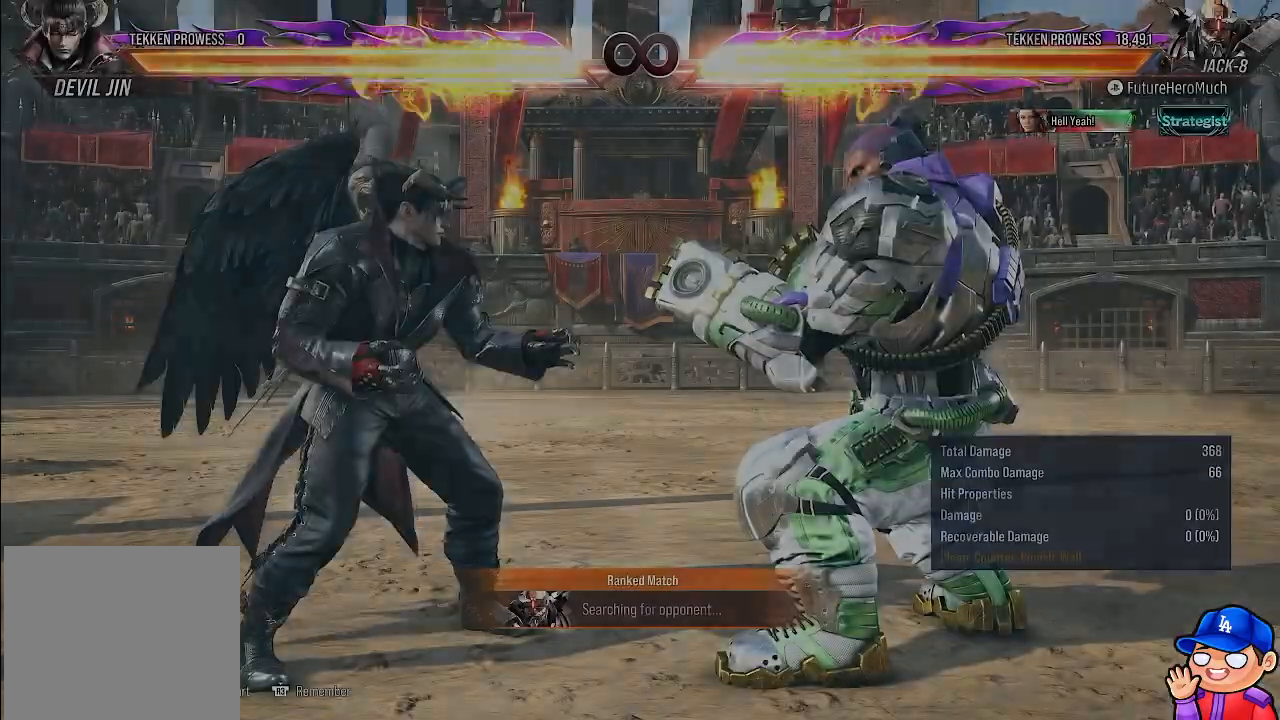
{"buttons": [], "left_stick": "center", "right_stick": "center", "events": [[133, "DPAD_LEFT", "down"], [367, "TRIANGLE", "down"], [433, "DPAD_LEFT", "up"], [433, "TRIANGLE", "up"]]}
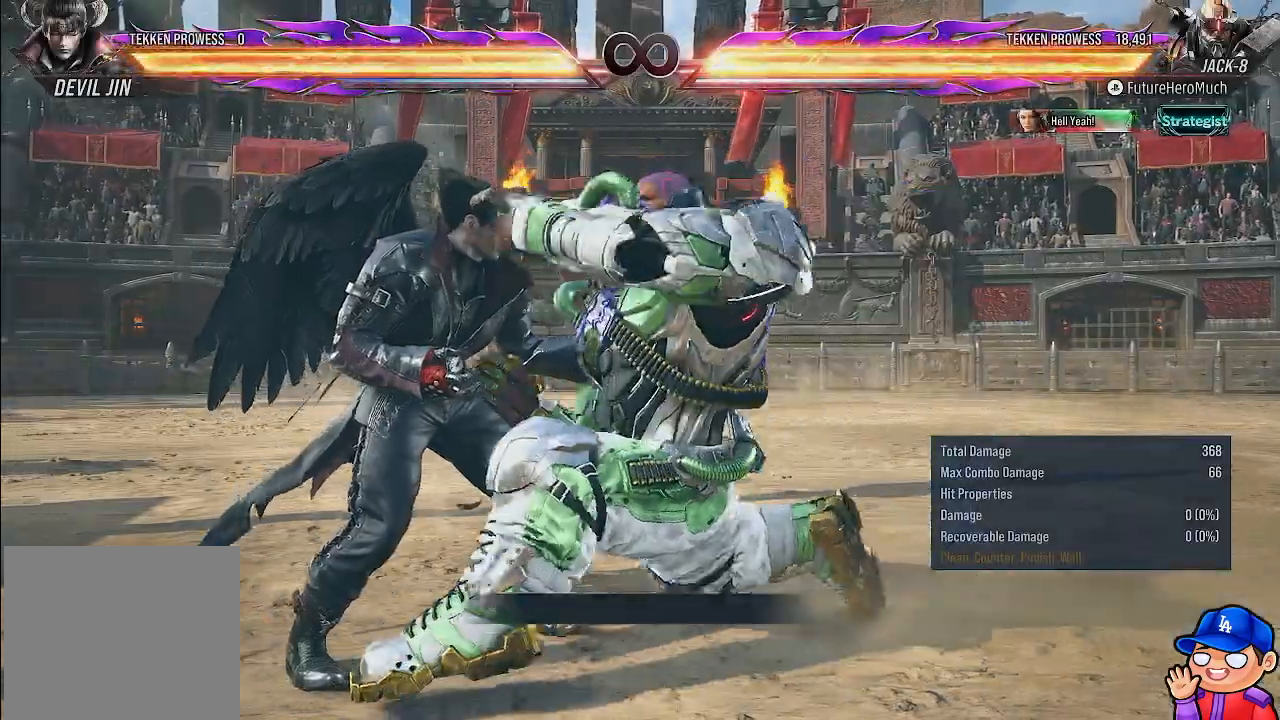
{"buttons": [], "left_stick": "center", "right_stick": "center", "events": []}
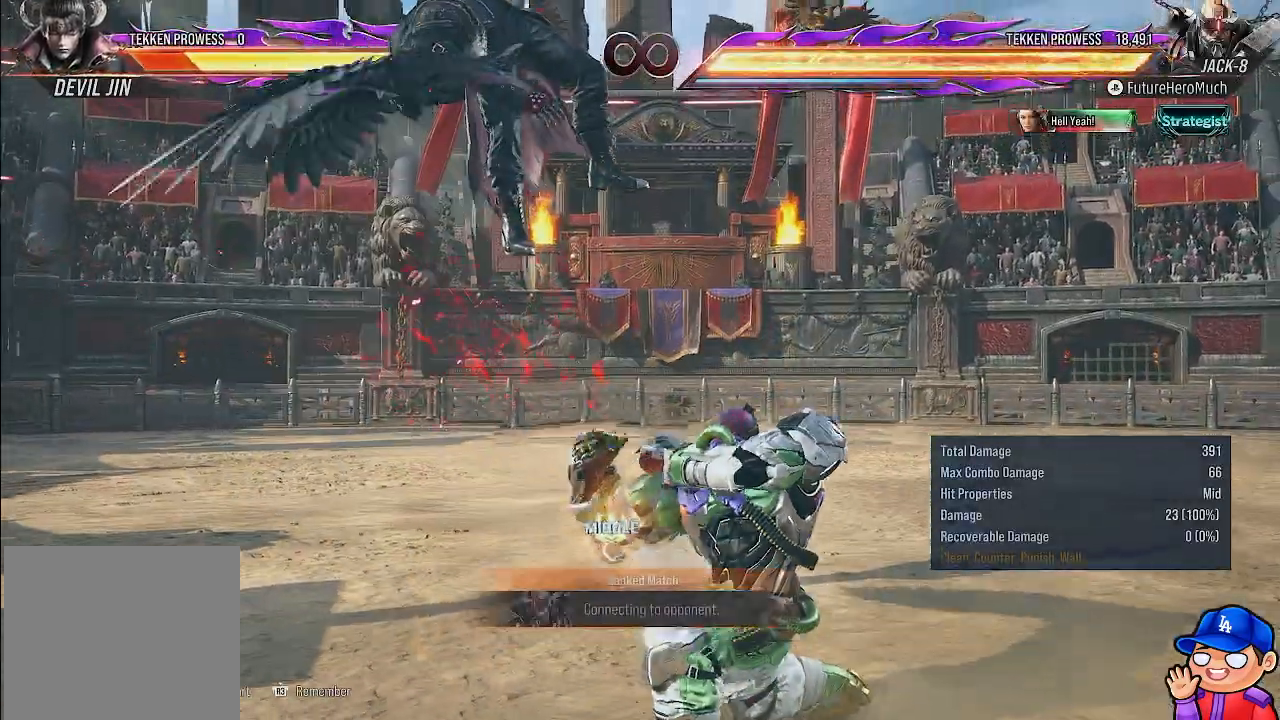
{"buttons": ["L1", "DPAD_UP"], "left_stick": "center", "right_stick": "center", "events": [[400, "DPAD_UP", "down"], [417, "L1", "down"]]}
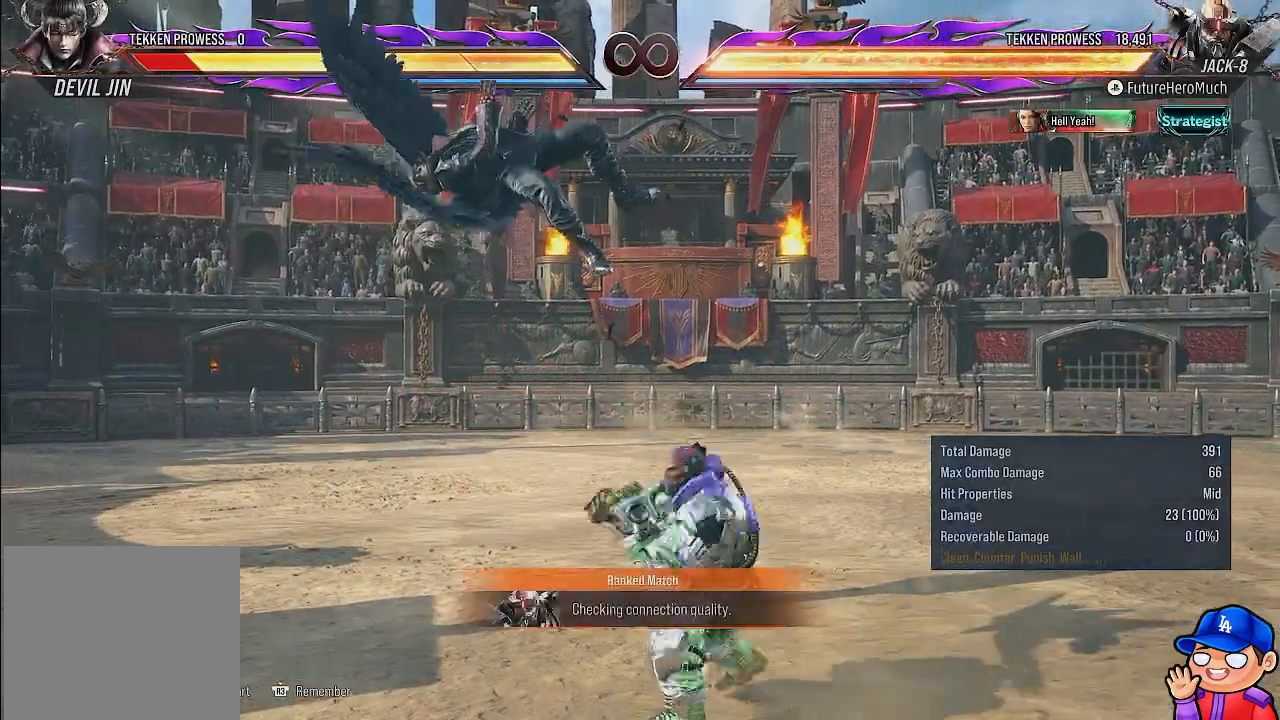
{"buttons": [], "left_stick": "center", "right_stick": "center", "events": [[300, "DPAD_UP", "up"], [333, "L1", "up"]]}
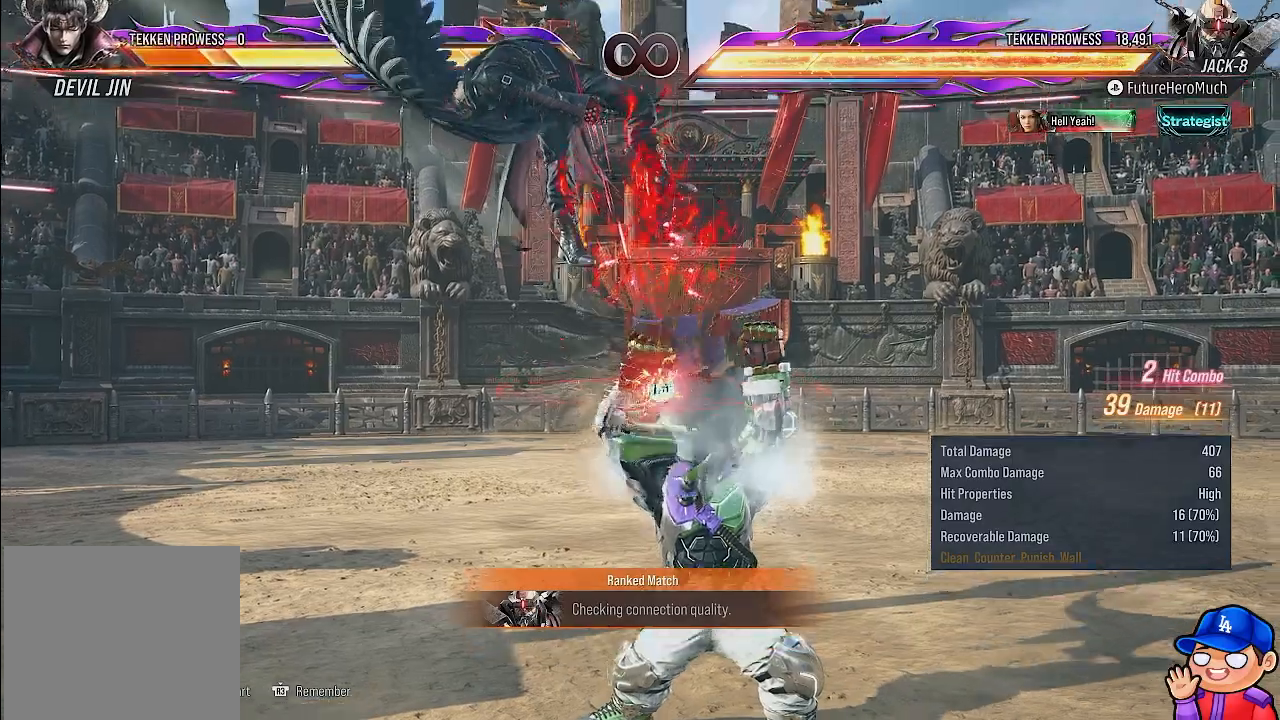
{"buttons": ["DPAD_DOWN", "DPAD_LEFT"], "left_stick": "center", "right_stick": "center", "events": [[433, "DPAD_DOWN", "down"], [433, "DPAD_LEFT", "down"]]}
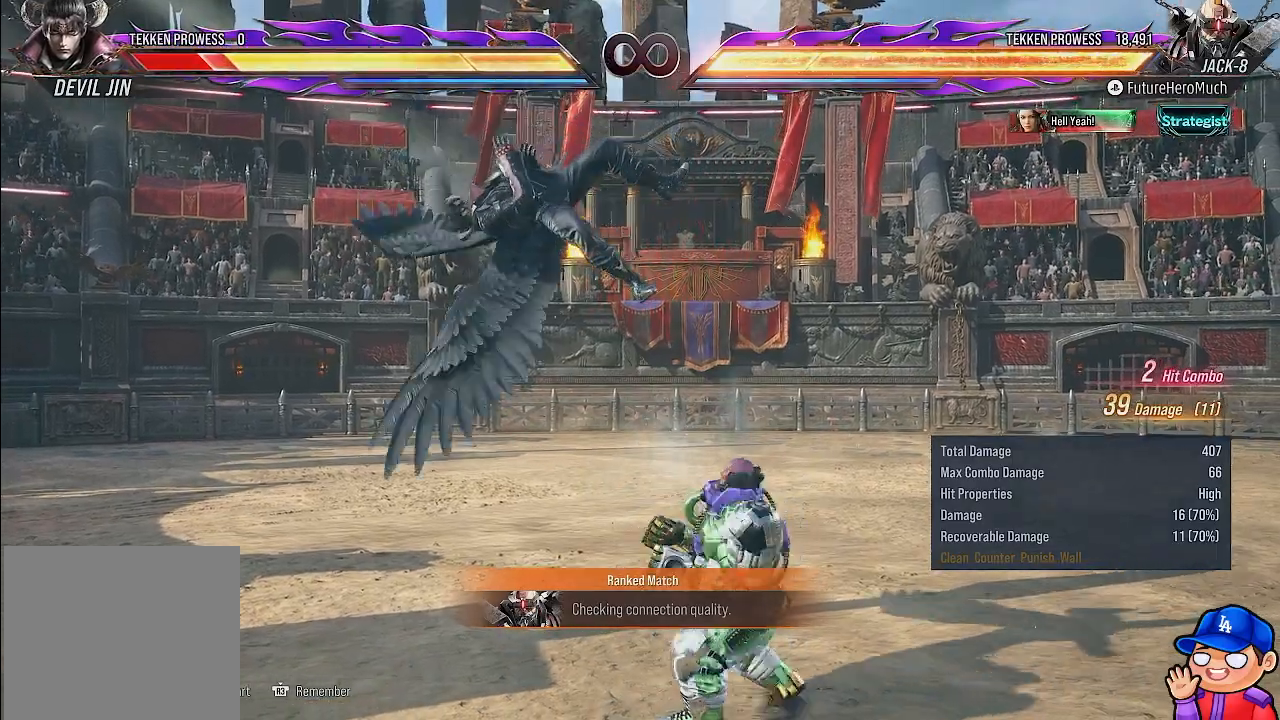
{"buttons": [], "left_stick": "center", "right_stick": "center", "events": [[17, "SQUARE", "down"], [167, "SQUARE", "up"], [233, "SQUARE", "down"], [333, "SQUARE", "up"], [433, "DPAD_LEFT", "up"], [450, "DPAD_DOWN", "up"]]}
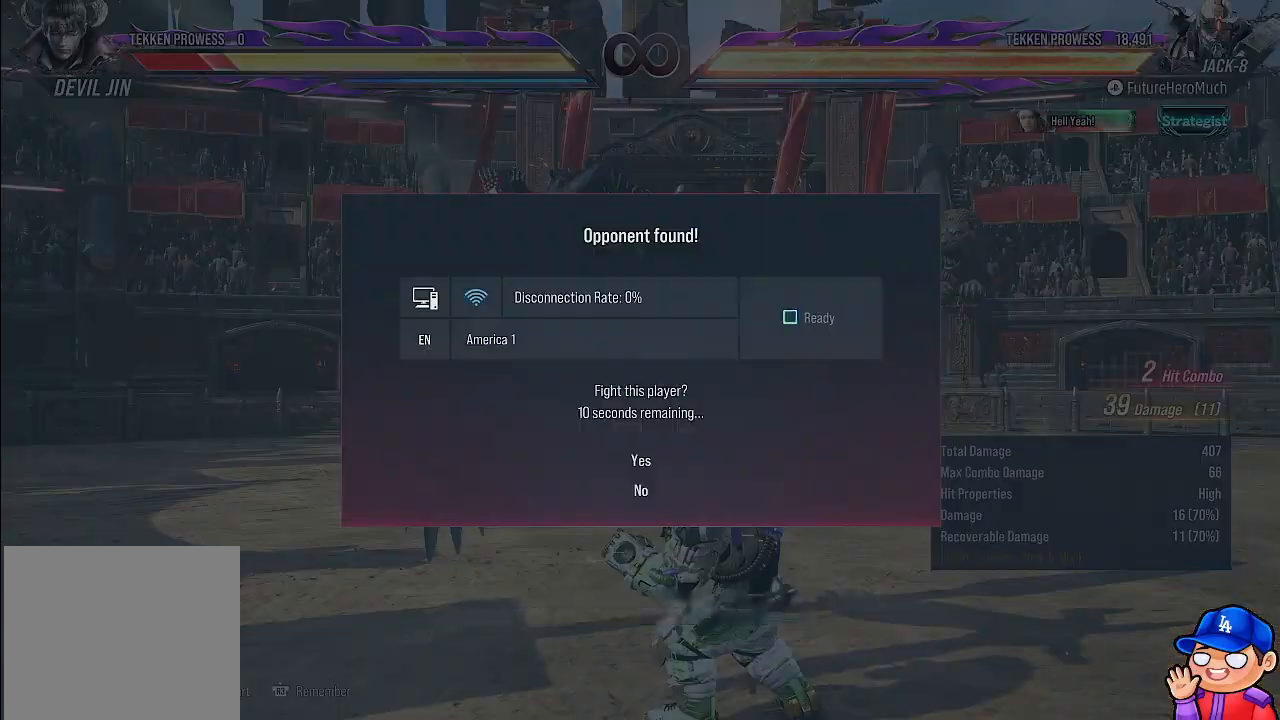
{"buttons": [], "left_stick": "center", "right_stick": "center", "events": []}
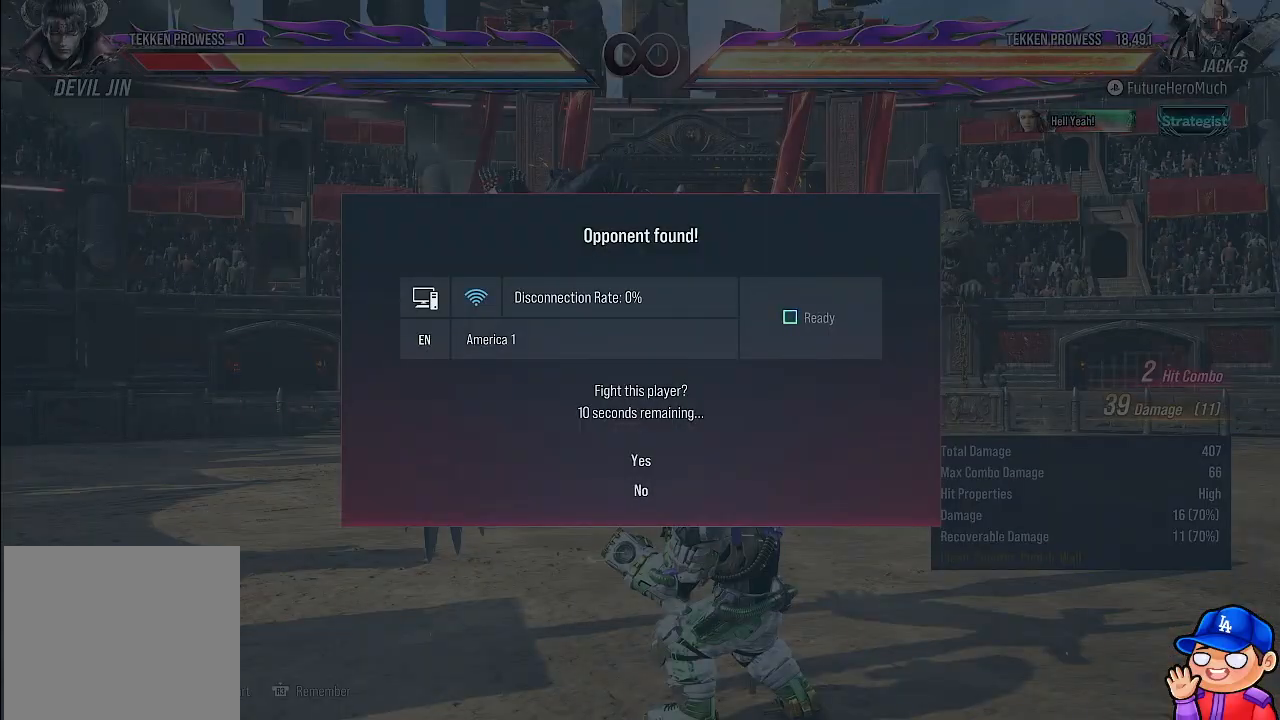
{"buttons": [], "left_stick": "center", "right_stick": "center", "events": [[283, "DPAD_DOWN", "down"], [400, "DPAD_DOWN", "up"]]}
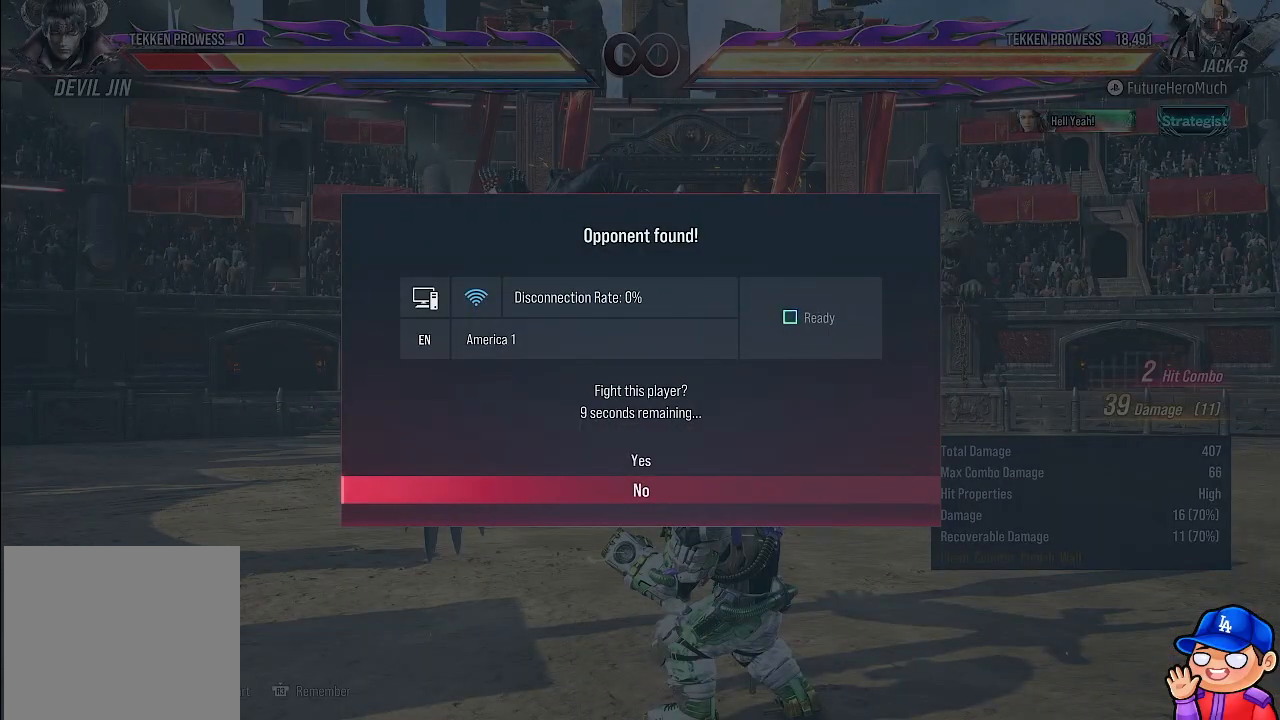
{"buttons": [], "left_stick": "center", "right_stick": "center", "events": [[67, "CROSS", "down"], [167, "CROSS", "up"]]}
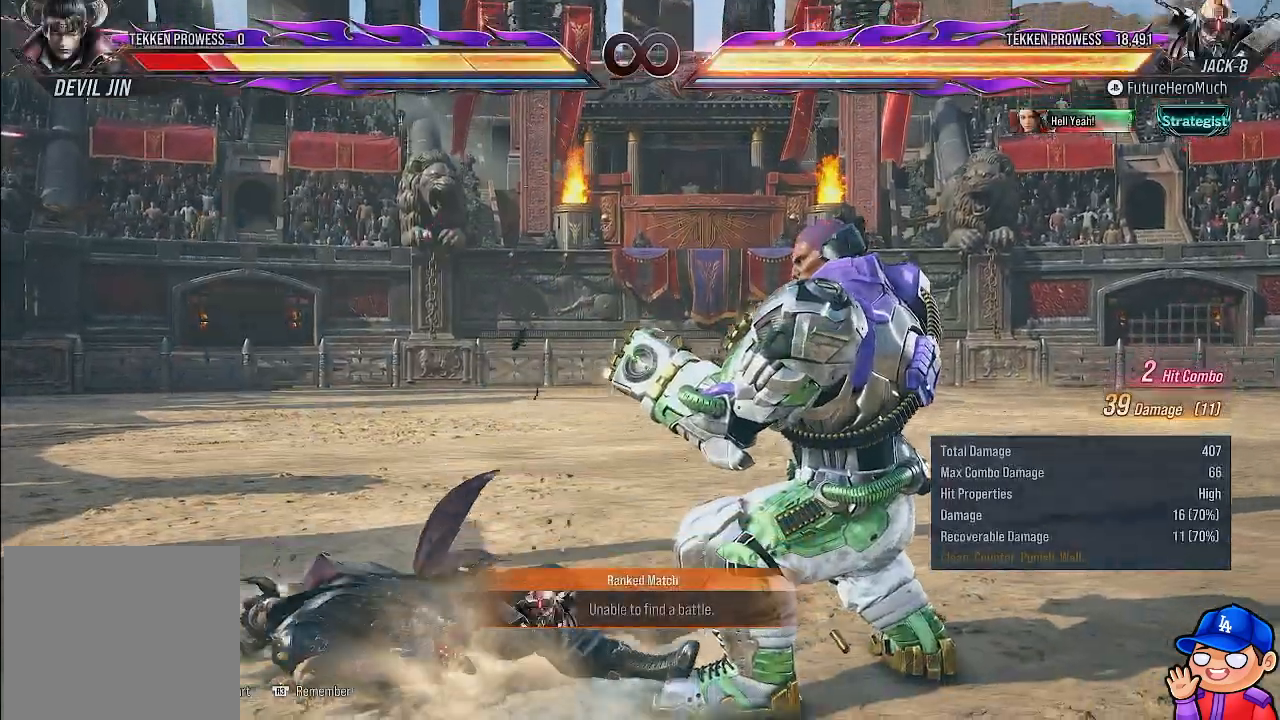
{"buttons": ["CROSS", "TOUCHPAD"], "left_stick": "center", "right_stick": "center", "events": [[433, "TOUCHPAD", "down"], [483, "CROSS", "down"]]}